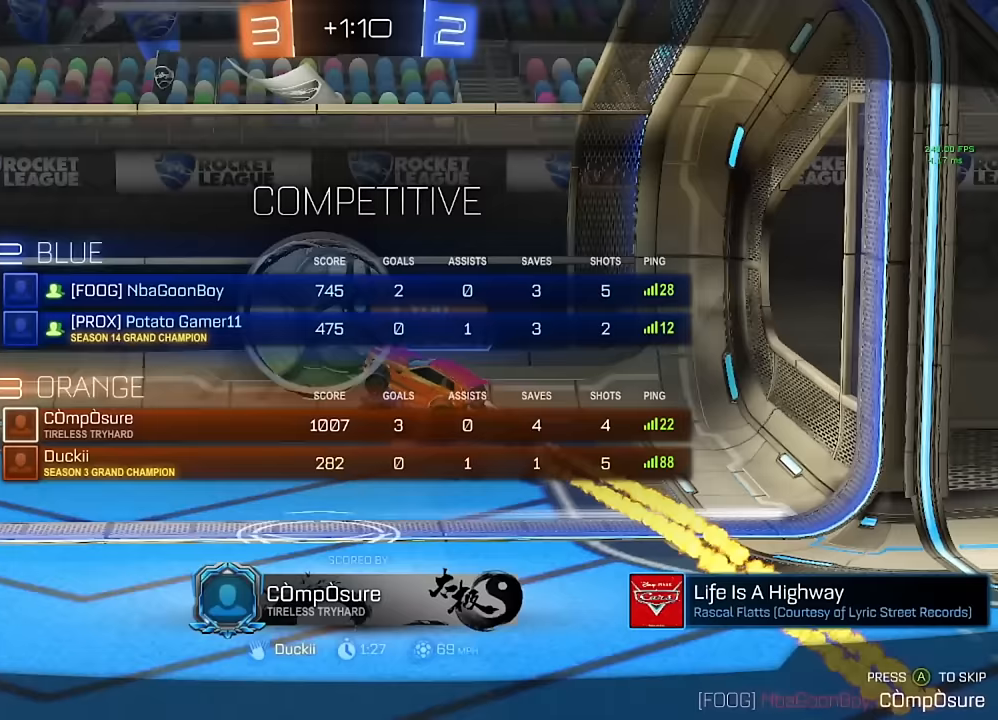
Gameplay with a controller (Xbox layout); each line is a JSON object with the inputs held at the frame after it. "events" lists button and stick changes between this image and that frame as [ms after this image, input, new state], when the widget could be followed in between. Not read: R2.
{"buttons": [], "left_stick": "up", "right_stick": "center", "events": [[17, "L3", "up"], [33, "left_stick", "down-right"], [100, "L3", "down"], [217, "L3", "up"], [267, "left_stick", "center"], [433, "L3", "down"], [483, "L3", "up"], [500, "left_stick", "up"]]}
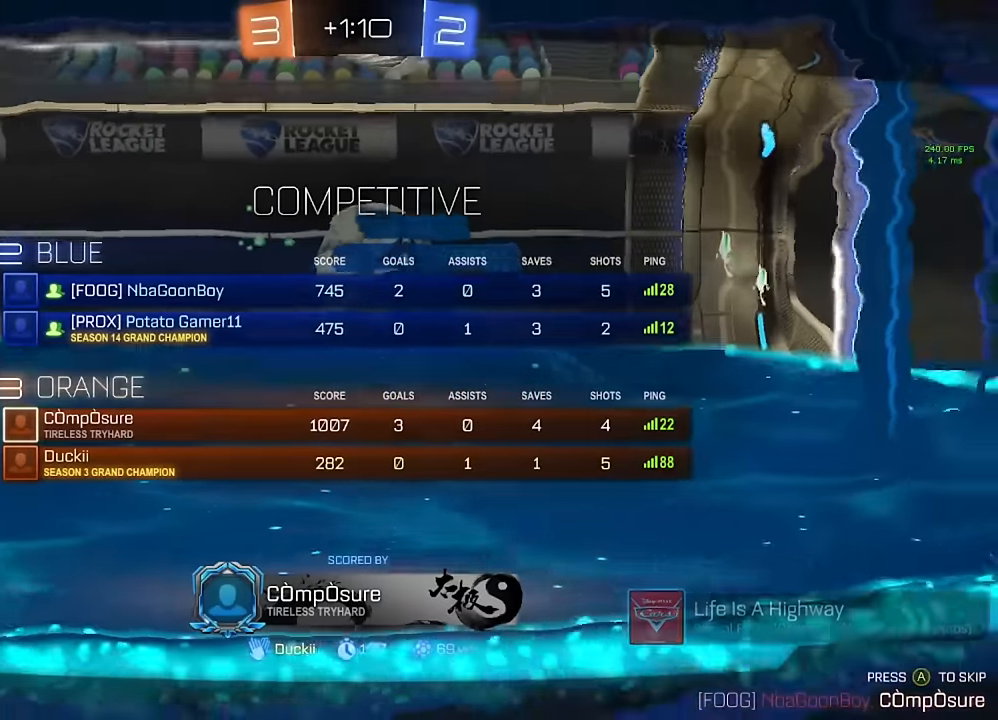
{"buttons": [], "left_stick": "up-right", "right_stick": "center", "events": [[50, "left_stick", "up-right"], [133, "L3", "down"], [183, "L3", "up"], [183, "left_stick", "up-left"], [233, "left_stick", "center"], [483, "left_stick", "up-right"]]}
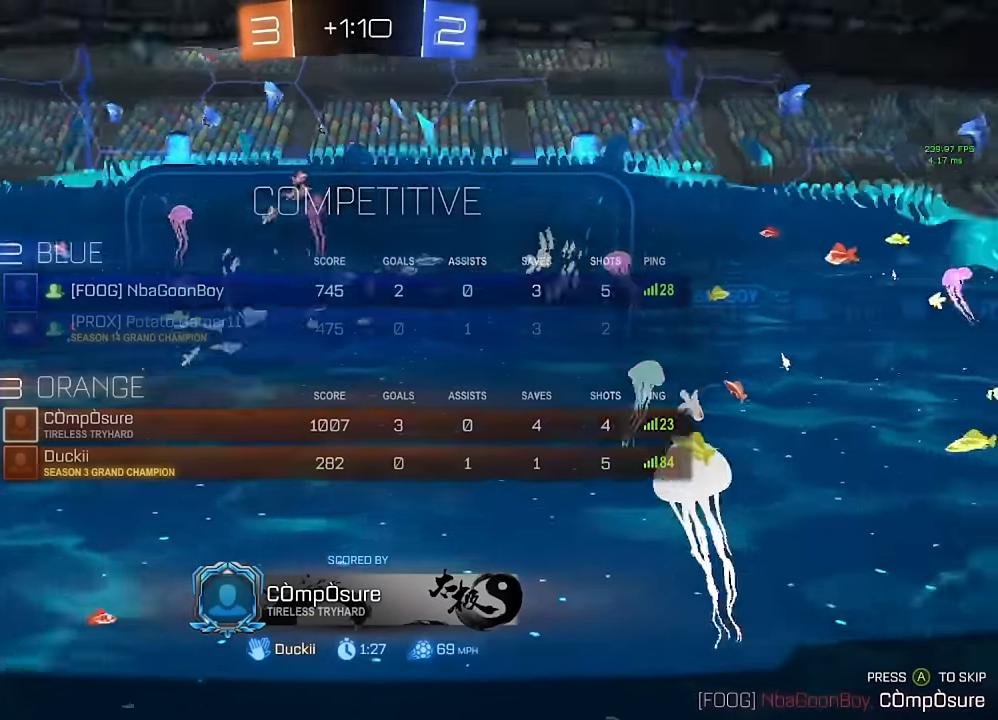
{"buttons": ["L3"], "left_stick": "center", "right_stick": "center", "events": [[150, "L3", "down"], [200, "L3", "up"], [233, "left_stick", "center"], [300, "L3", "down"], [383, "L3", "up"], [450, "L3", "down"]]}
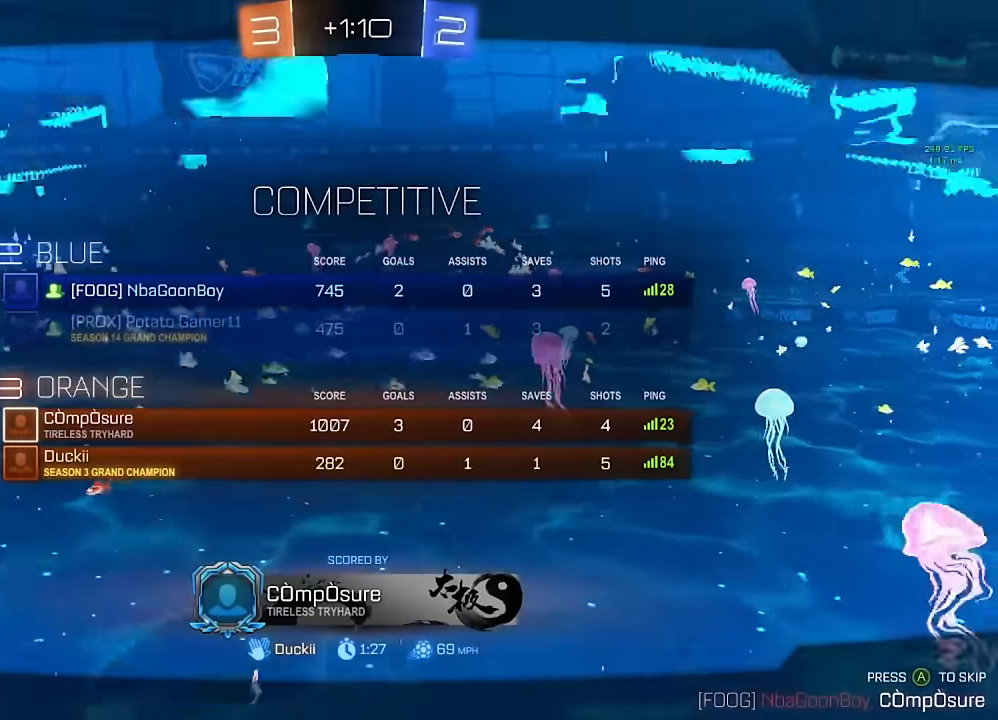
{"buttons": ["L3"], "left_stick": "center", "right_stick": "center", "events": [[50, "L3", "up"], [133, "L3", "down"], [217, "L3", "up"], [283, "L3", "down"], [367, "L3", "up"], [450, "L3", "down"]]}
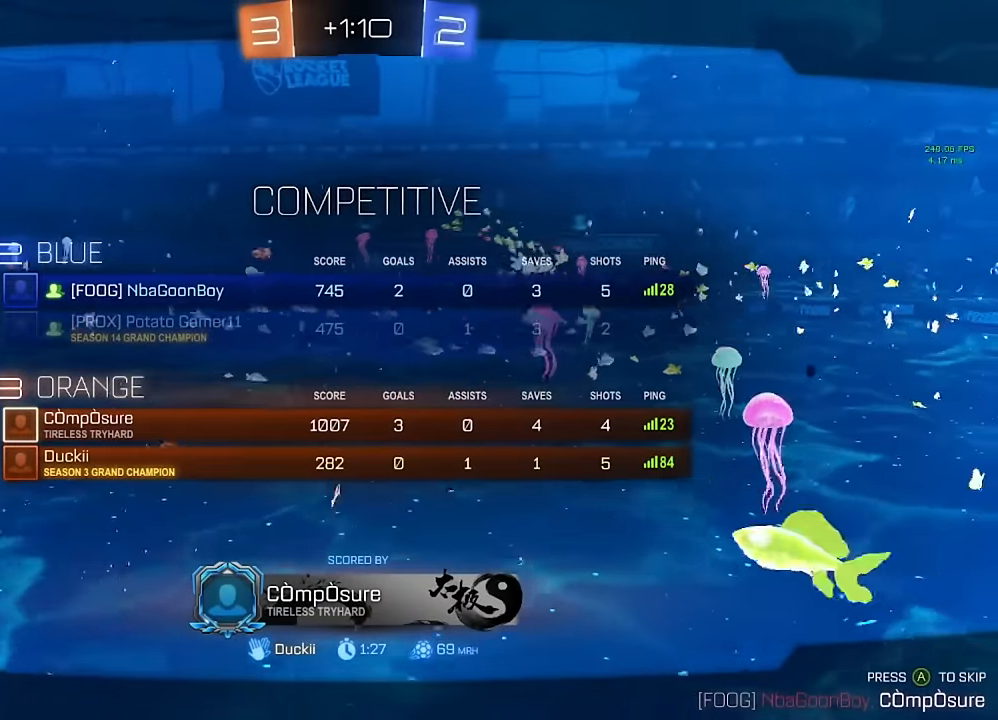
{"buttons": [], "left_stick": "center", "right_stick": "center", "events": [[50, "L3", "up"], [133, "L3", "down"], [233, "L3", "up"], [317, "L3", "down"], [417, "L3", "up"]]}
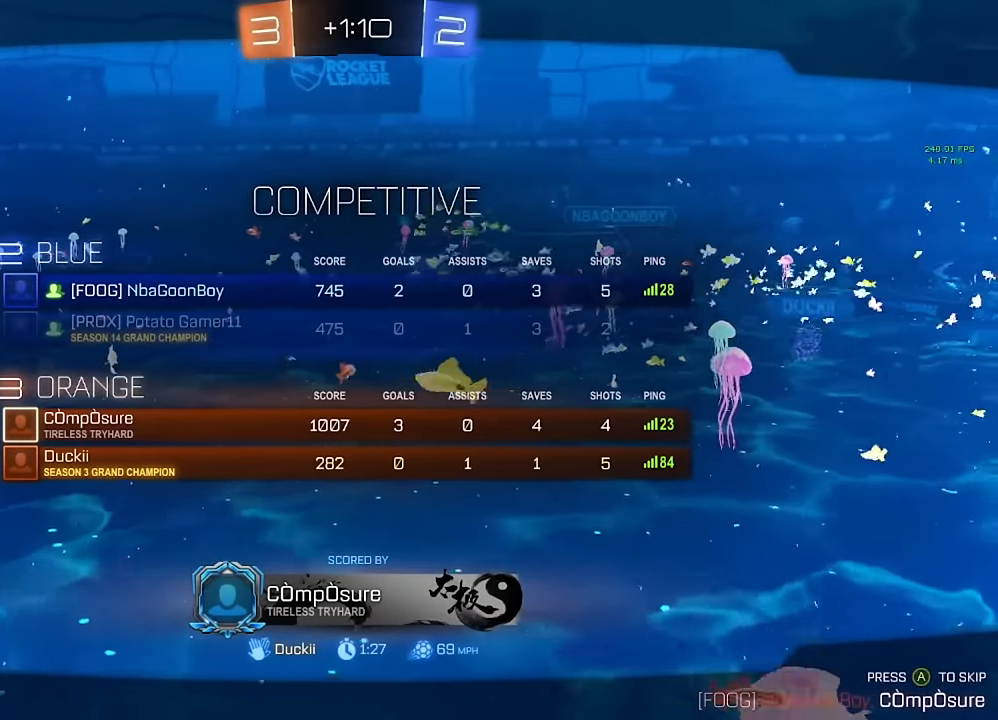
{"buttons": [], "left_stick": "center", "right_stick": "center", "events": [[33, "L3", "down"], [117, "L3", "up"], [233, "L3", "down"], [333, "L3", "up"]]}
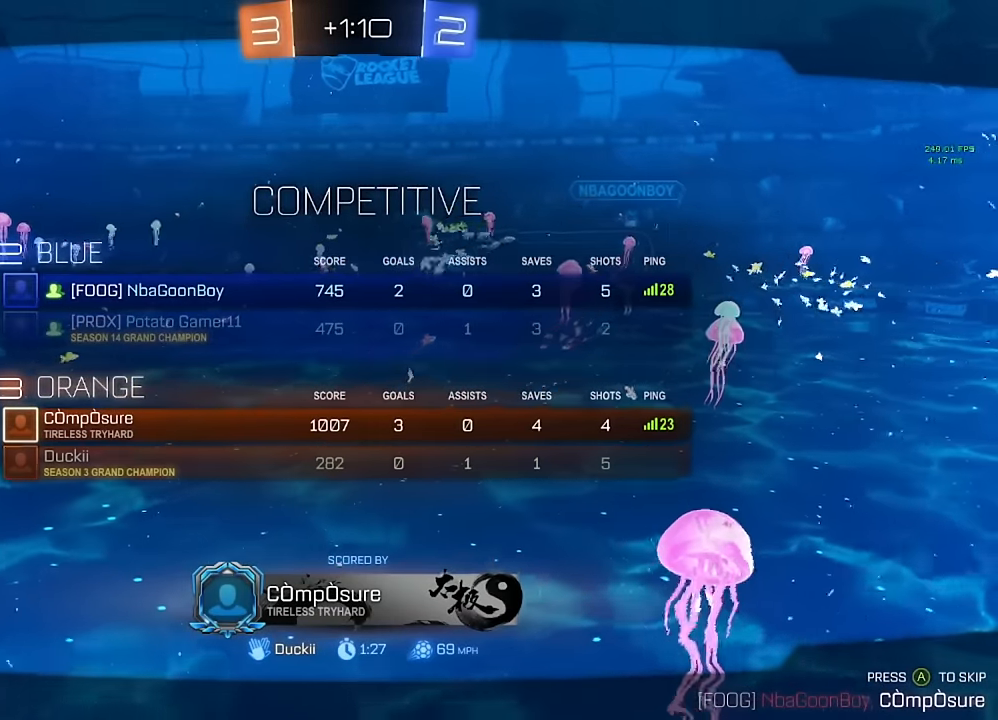
{"buttons": [], "left_stick": "center", "right_stick": "center", "events": [[100, "A", "down"], [167, "A", "up"]]}
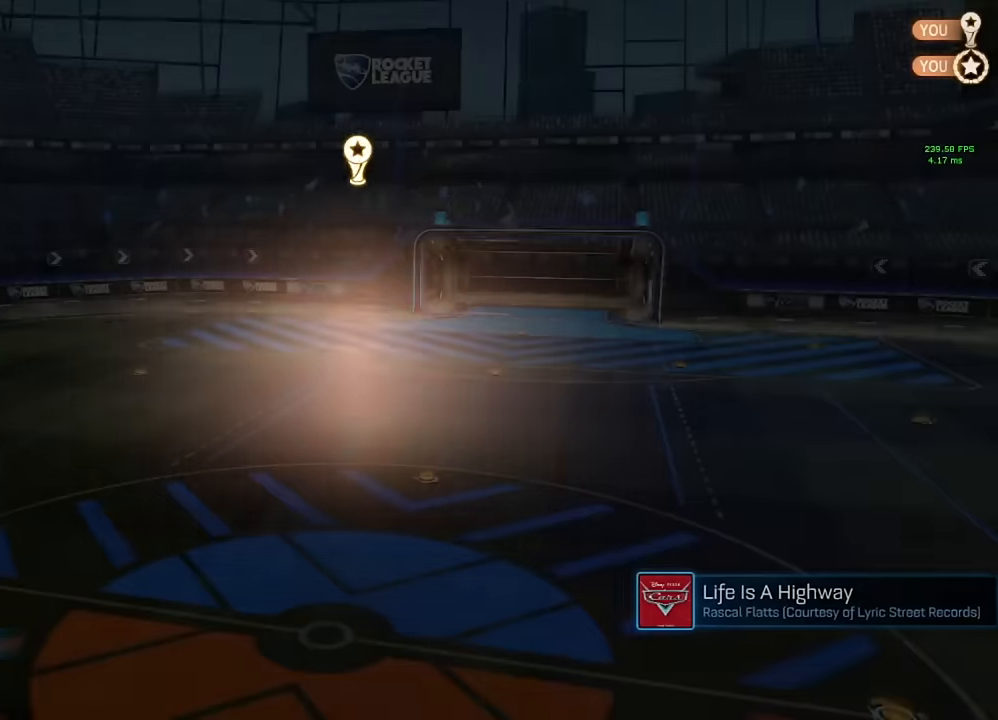
{"buttons": [], "left_stick": "center", "right_stick": "center", "events": [[83, "L3", "down"], [200, "L3", "up"]]}
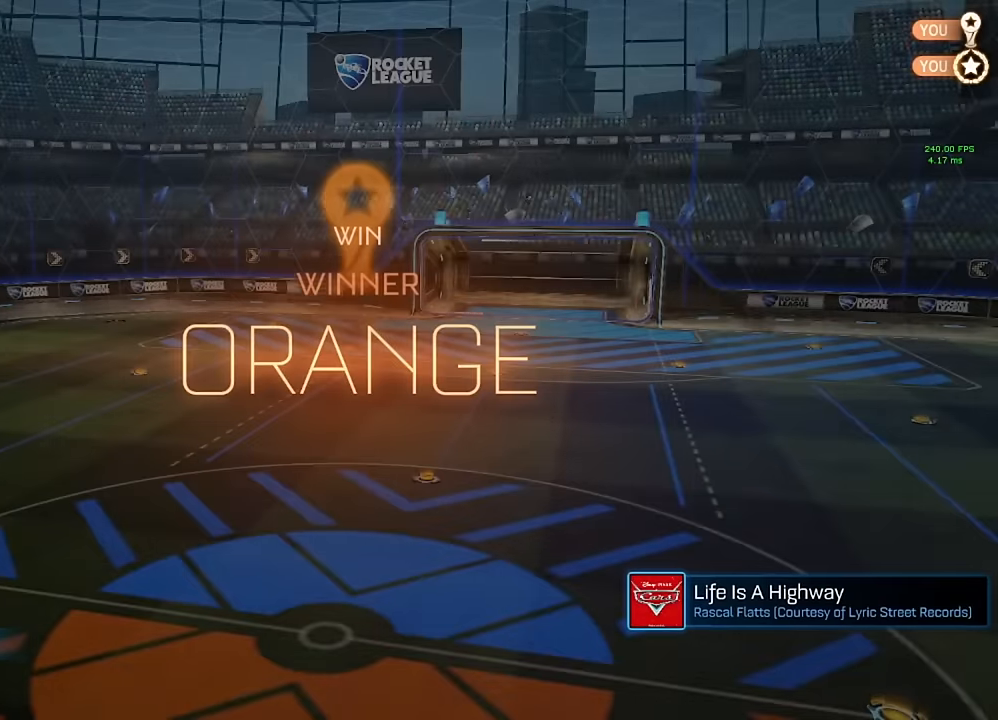
{"buttons": [], "left_stick": "center", "right_stick": "center", "events": []}
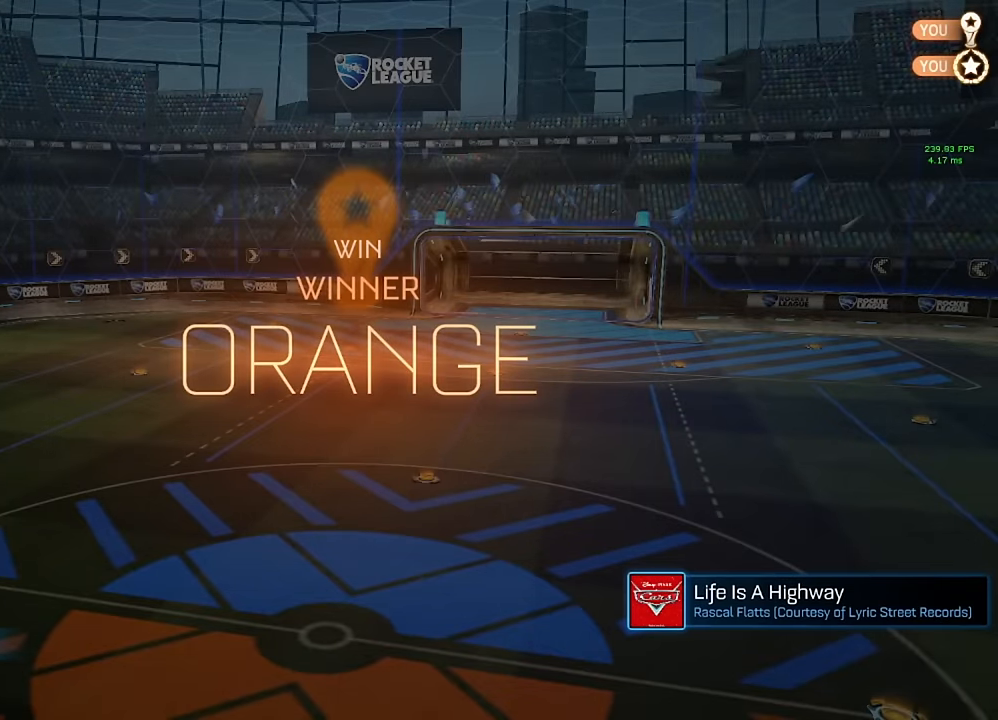
{"buttons": [], "left_stick": "center", "right_stick": "center", "events": []}
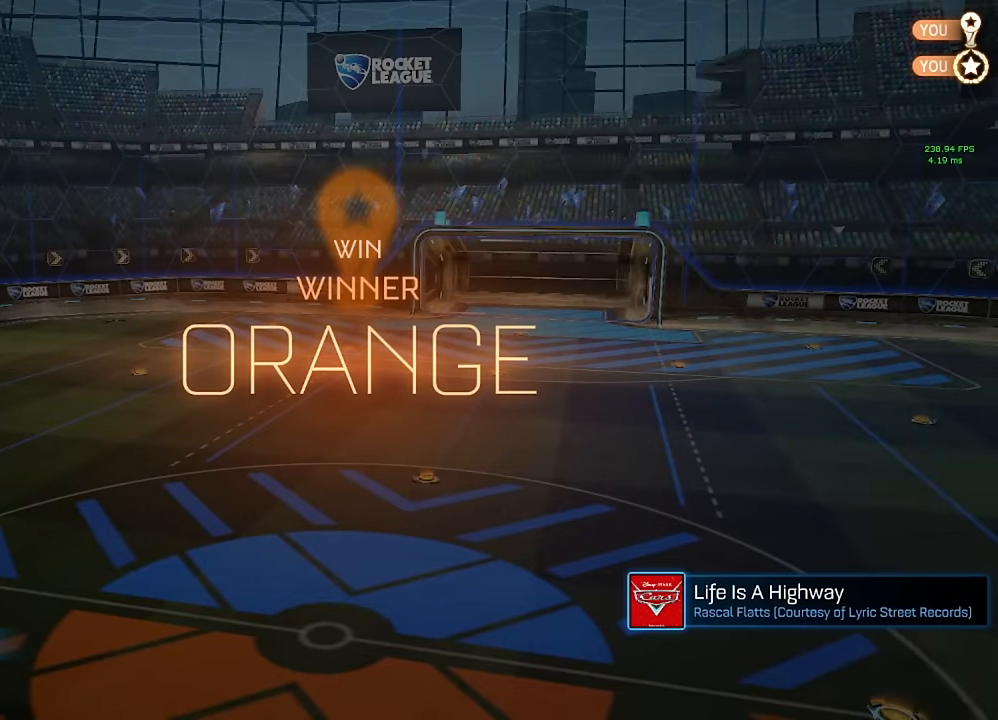
{"buttons": [], "left_stick": "center", "right_stick": "center", "events": []}
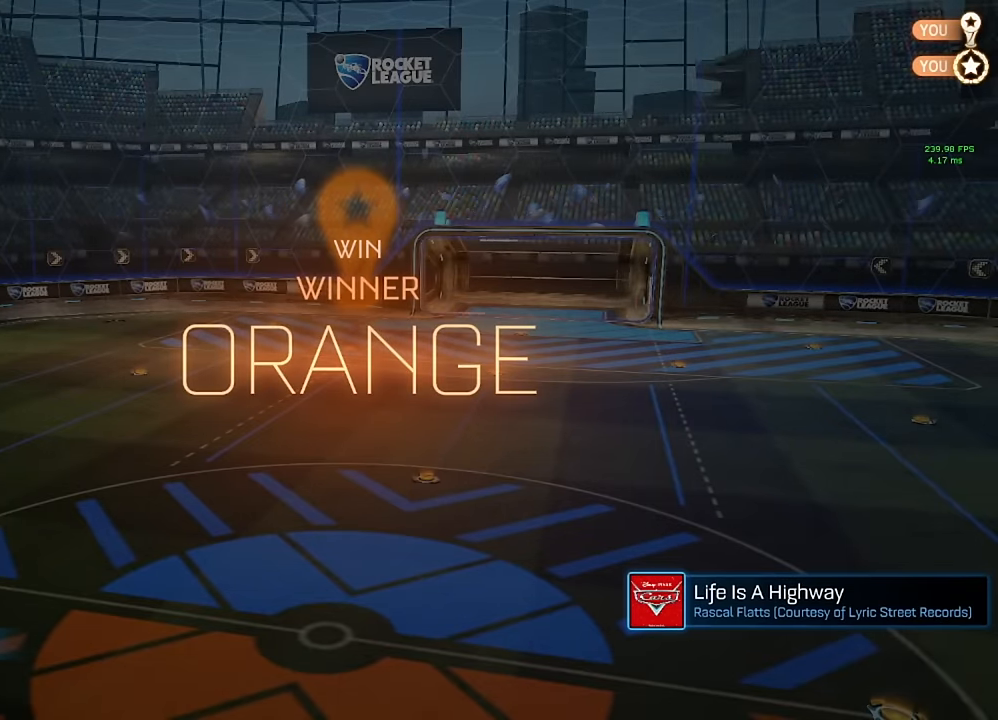
{"buttons": [], "left_stick": "center", "right_stick": "center", "events": []}
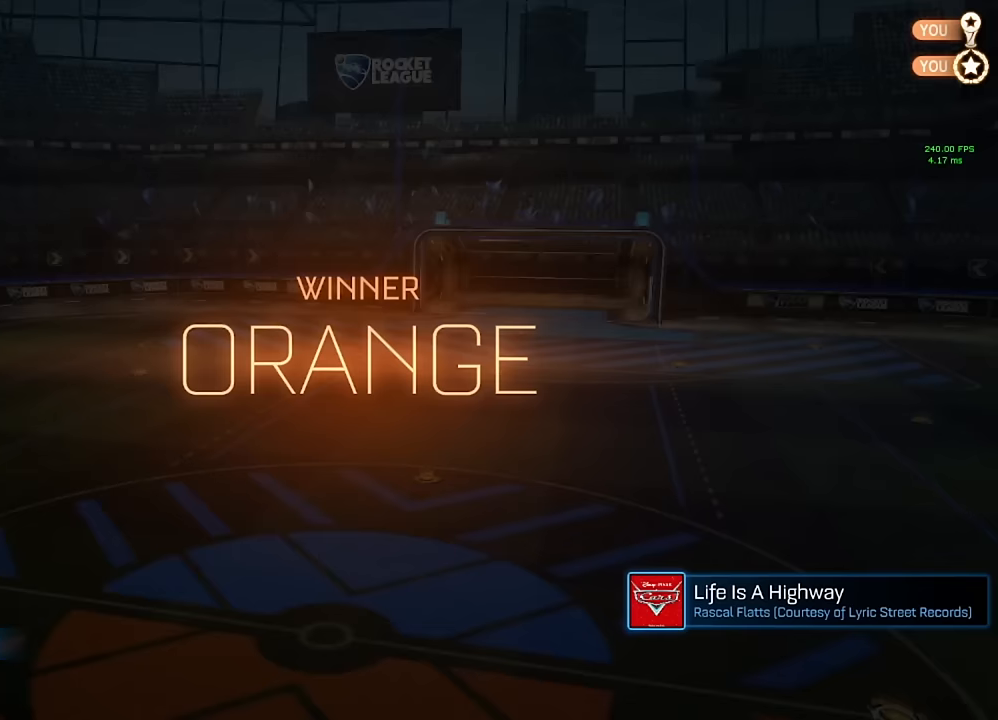
{"buttons": ["DPAD_UP"], "left_stick": "center", "right_stick": "center", "events": [[467, "DPAD_UP", "down"]]}
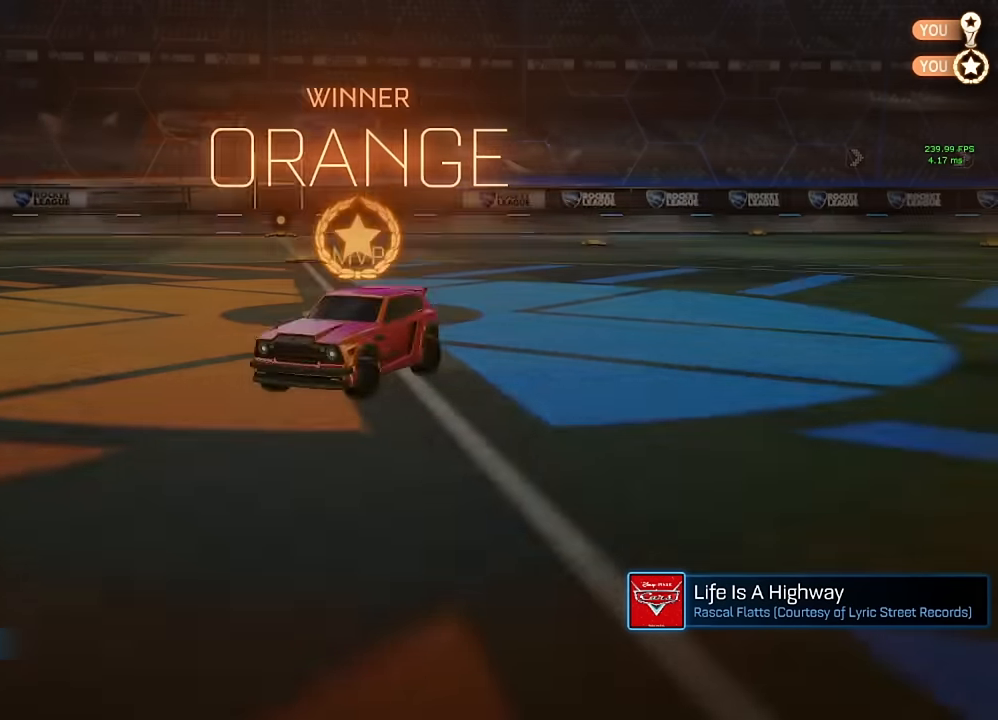
{"buttons": [], "left_stick": "center", "right_stick": "center", "events": [[33, "DPAD_UP", "up"], [183, "DPAD_LEFT", "down"], [250, "DPAD_LEFT", "up"]]}